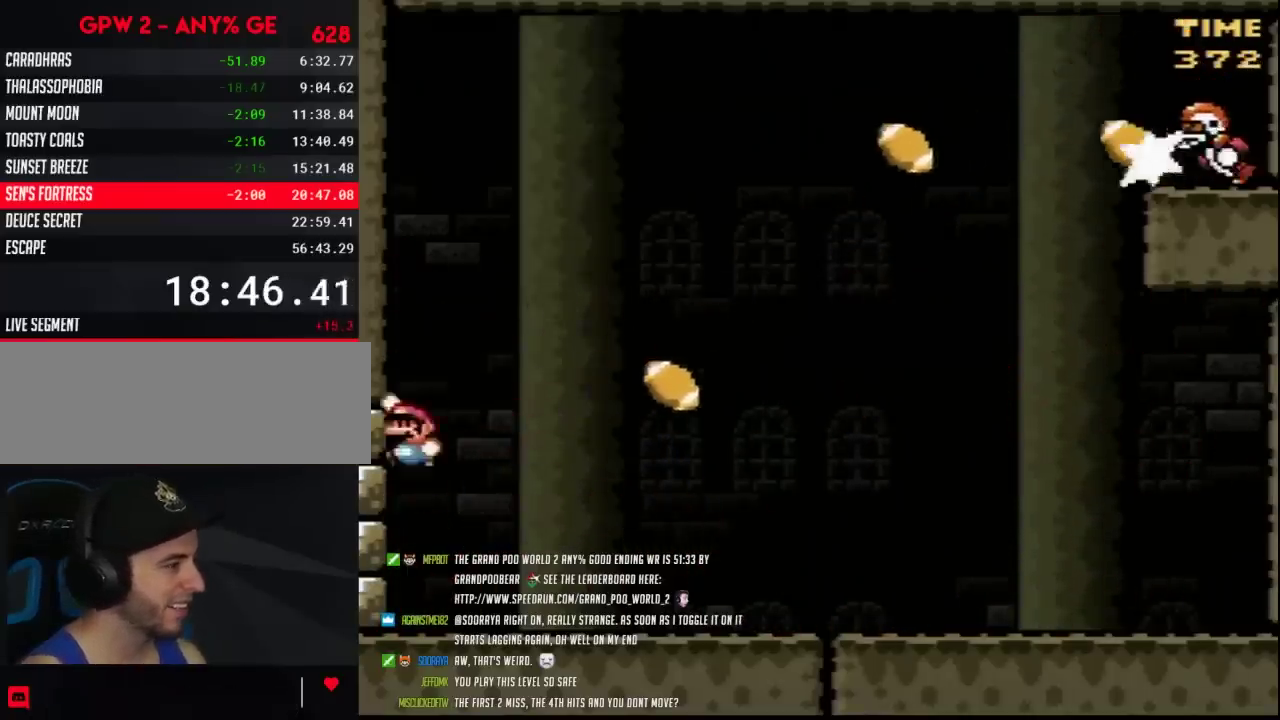
Gameplay with a controller (Nintendo layout); each line is a JSON object with the inputs held at the frame after it. "events" lists button and stick changes between this image and that frame as [ms after this image, input, new state], when the widget could be followed in between. Not read: DPAD_LEFT L3 R3.
{"buttons": ["Y", "DPAD_UP"]}
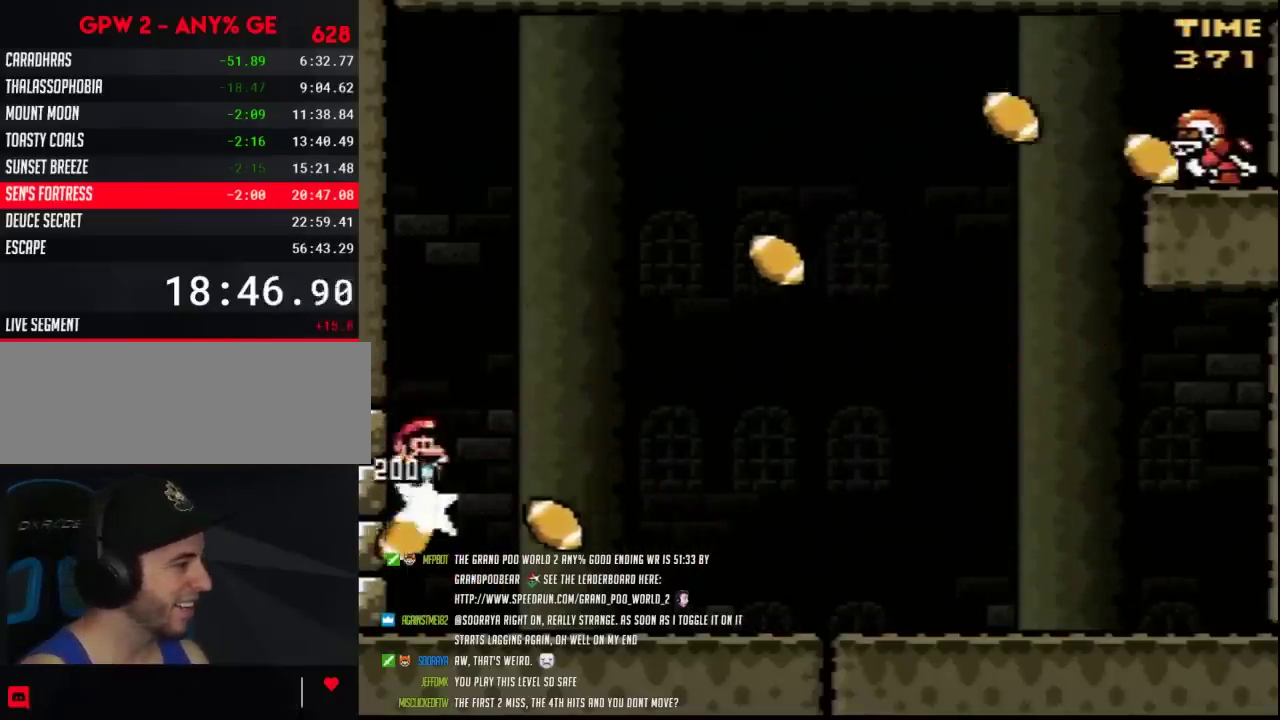
{"buttons": ["Y", "DPAD_UP"], "events": [[17, "DPAD_RIGHT", "down"], [133, "DPAD_RIGHT", "up"], [267, "DPAD_RIGHT", "down"], [417, "DPAD_RIGHT", "up"]]}
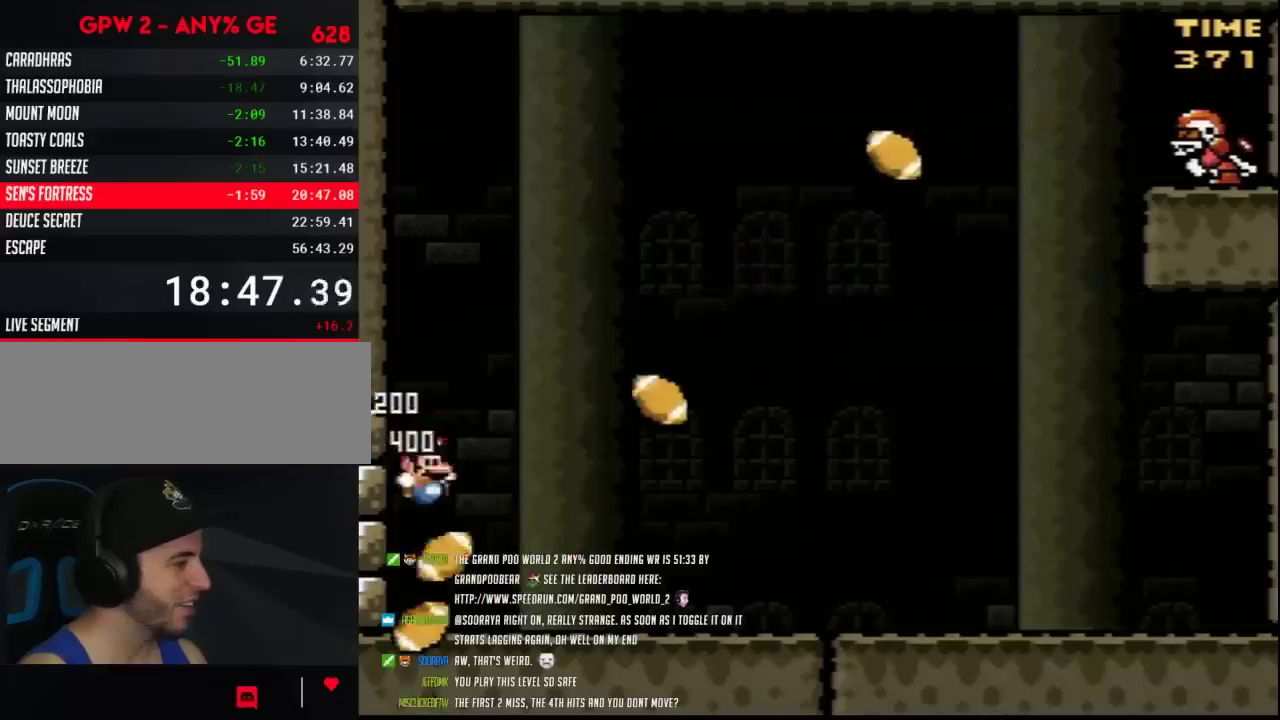
{"buttons": ["Y", "DPAD_UP"], "events": [[17, "DPAD_RIGHT", "down"], [133, "DPAD_RIGHT", "up"], [267, "DPAD_RIGHT", "down"], [400, "DPAD_RIGHT", "up"]]}
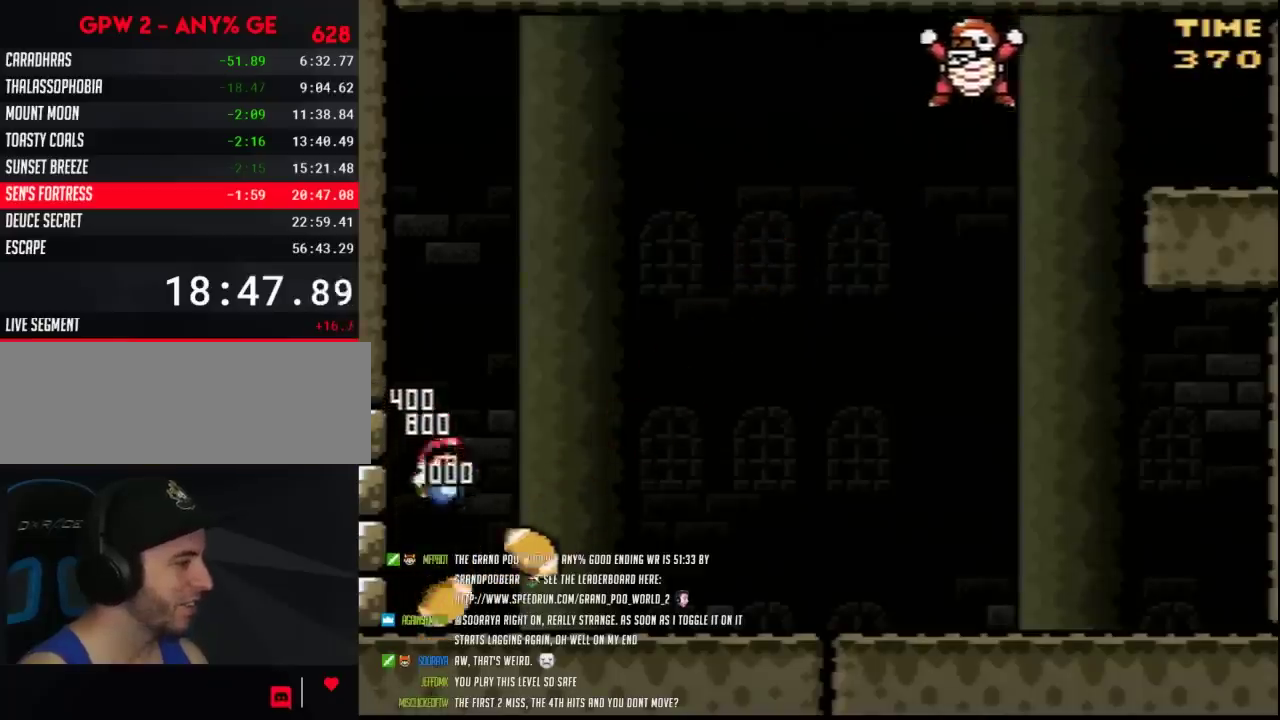
{"buttons": ["Y", "DPAD_RIGHT"]}
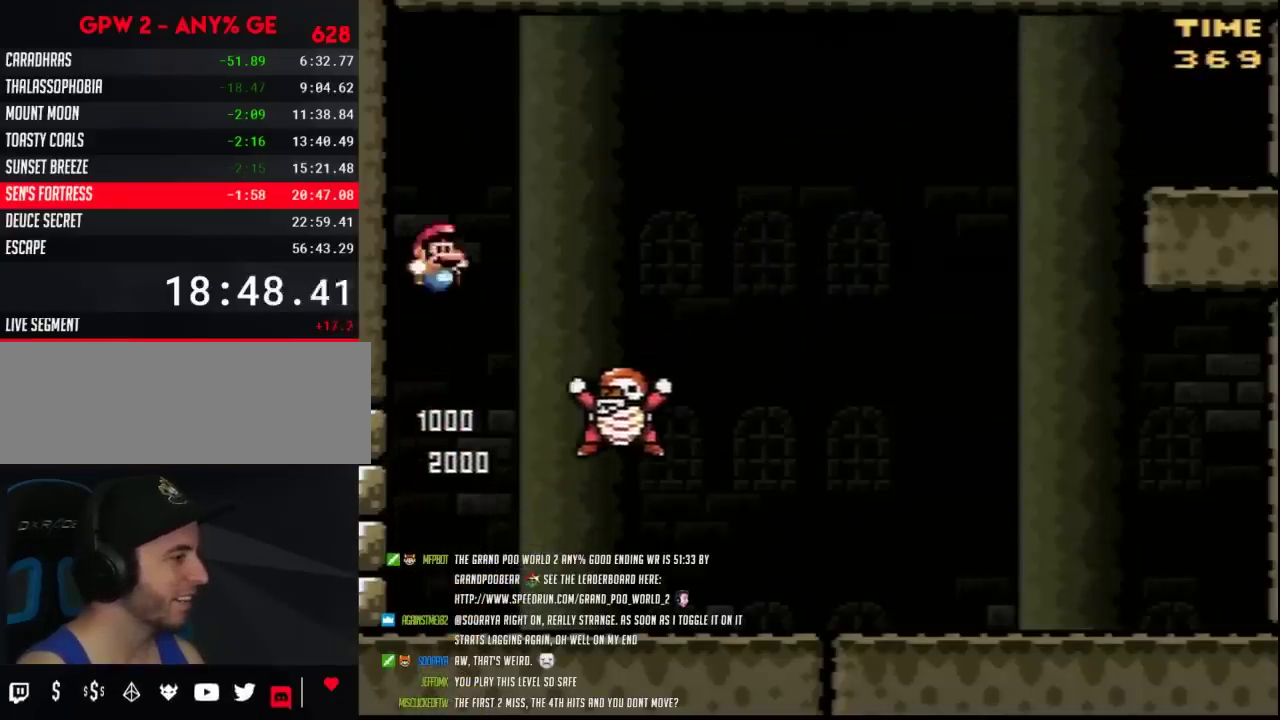
{"buttons": ["B", "Y", "DPAD_RIGHT"], "events": [[117, "DPAD_RIGHT", "up"], [267, "DPAD_RIGHT", "down"], [300, "B", "down"]]}
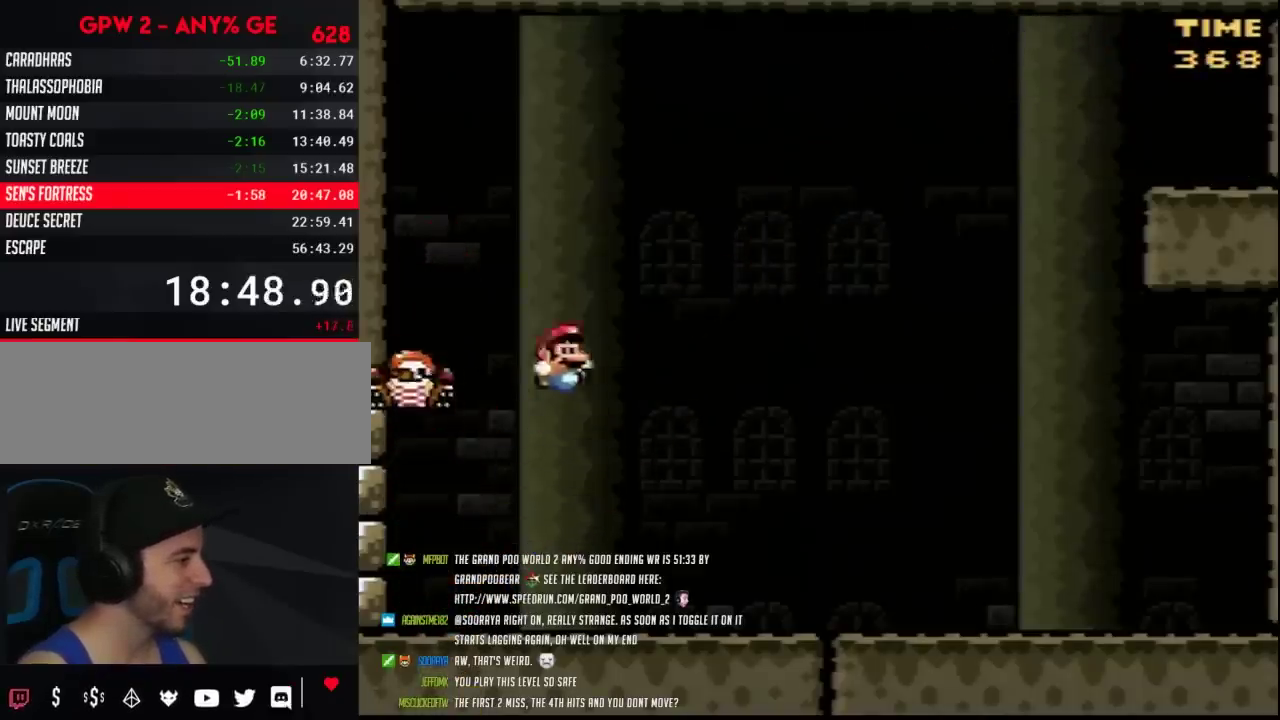
{"buttons": ["Y"], "events": [[117, "B", "up"], [450, "DPAD_RIGHT", "up"]]}
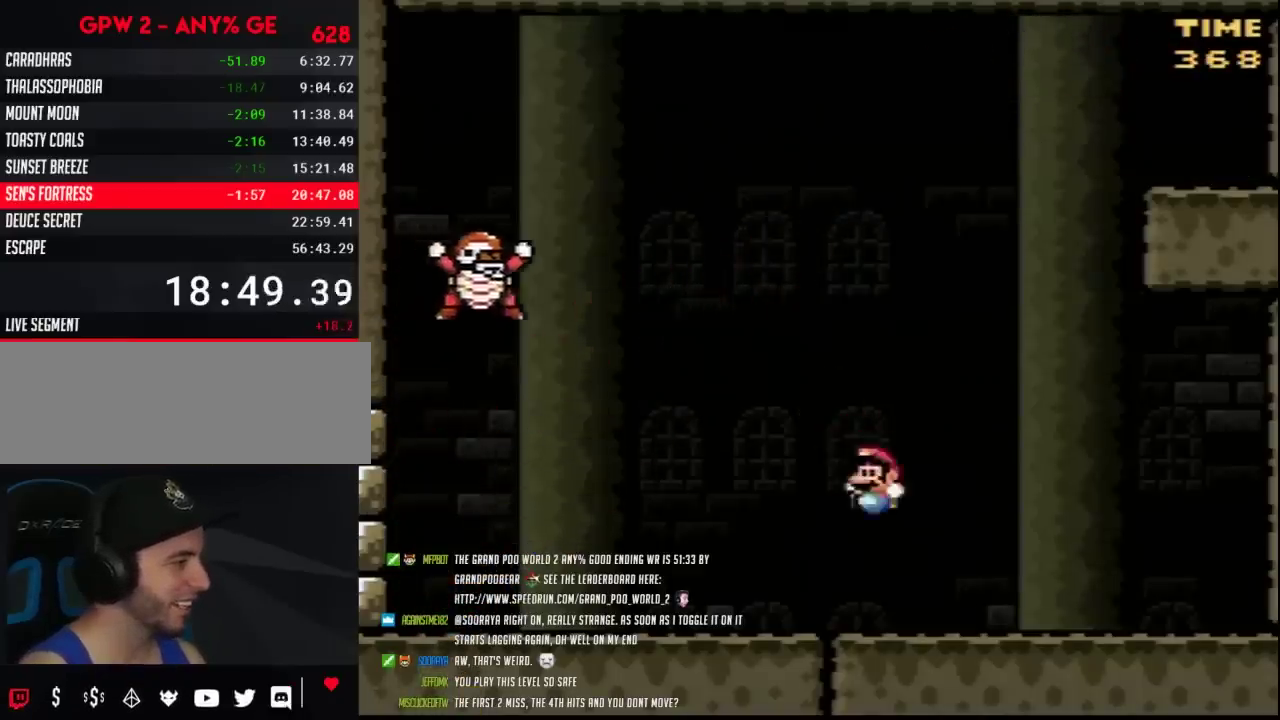
{"buttons": ["Y"], "events": [[300, "B", "down"], [383, "B", "up"]]}
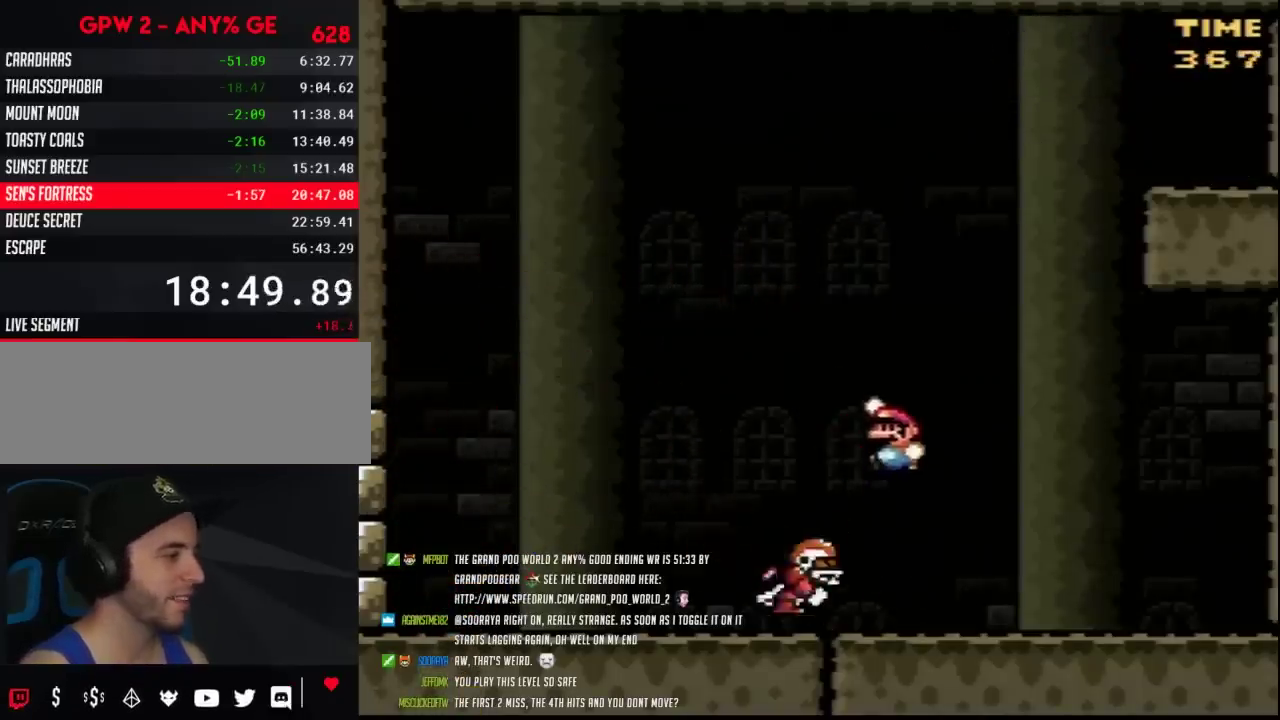
{"buttons": ["B", "Y"], "events": [[17, "B", "down"]]}
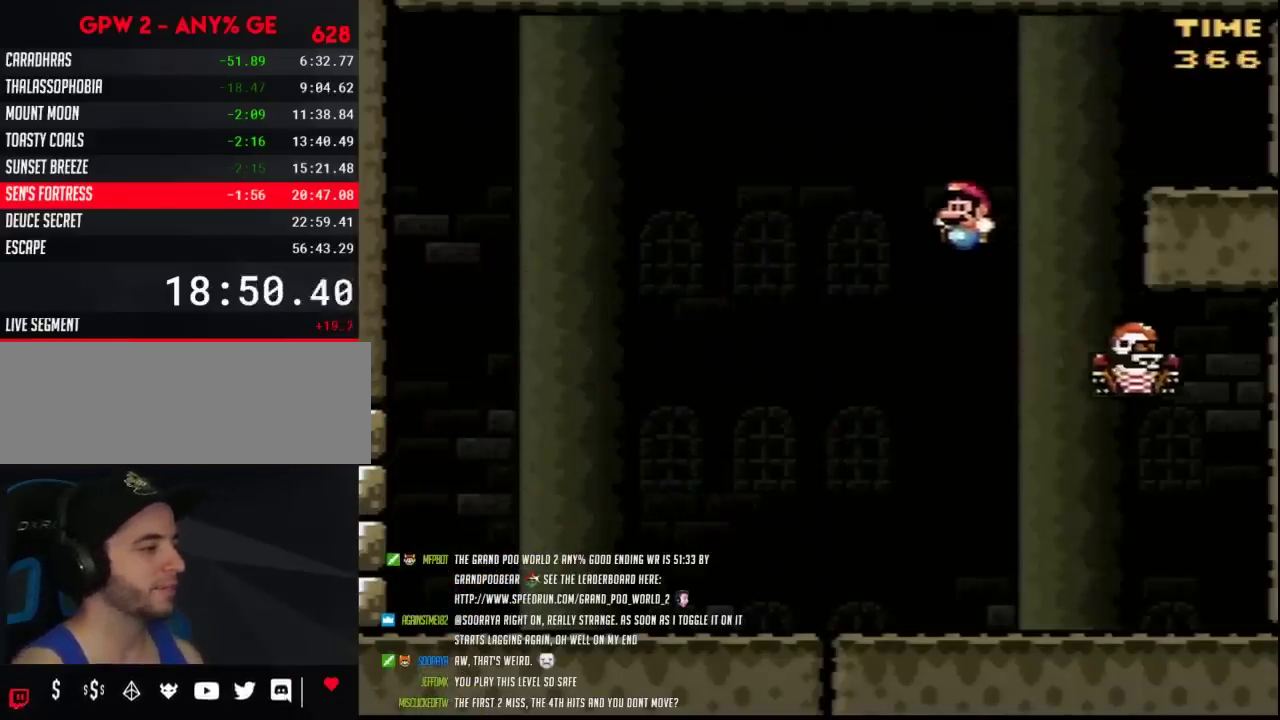
{"buttons": ["B", "Y"], "events": [[83, "DPAD_RIGHT", "down"], [233, "B", "up"], [400, "B", "down"], [450, "DPAD_RIGHT", "up"]]}
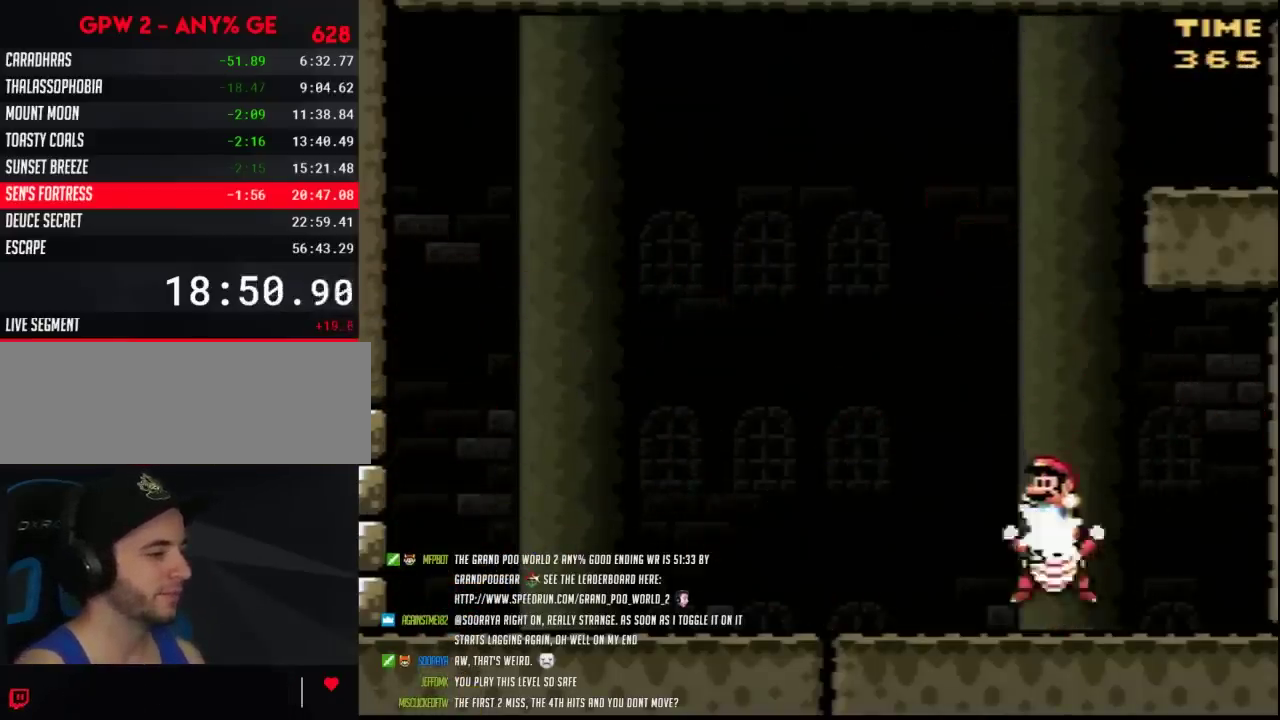
{"buttons": ["B", "Y"], "events": []}
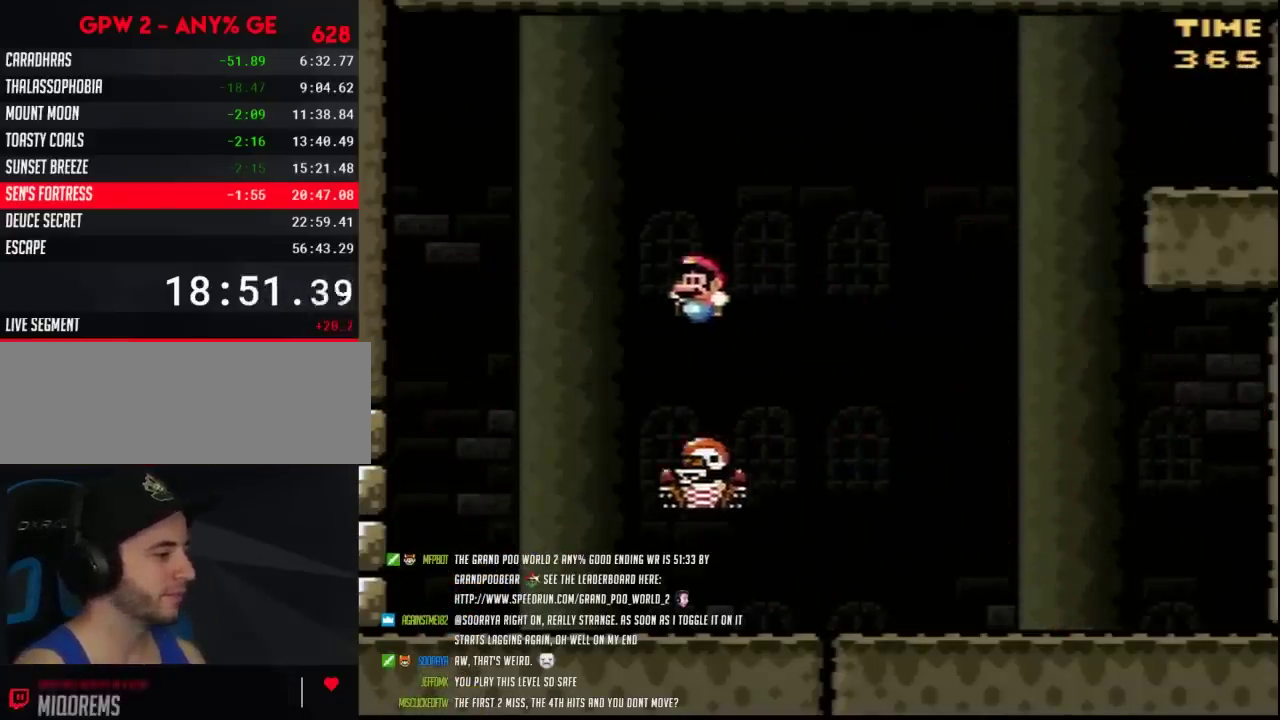
{"buttons": ["B", "Y", "DPAD_RIGHT"], "events": [[450, "DPAD_RIGHT", "down"]]}
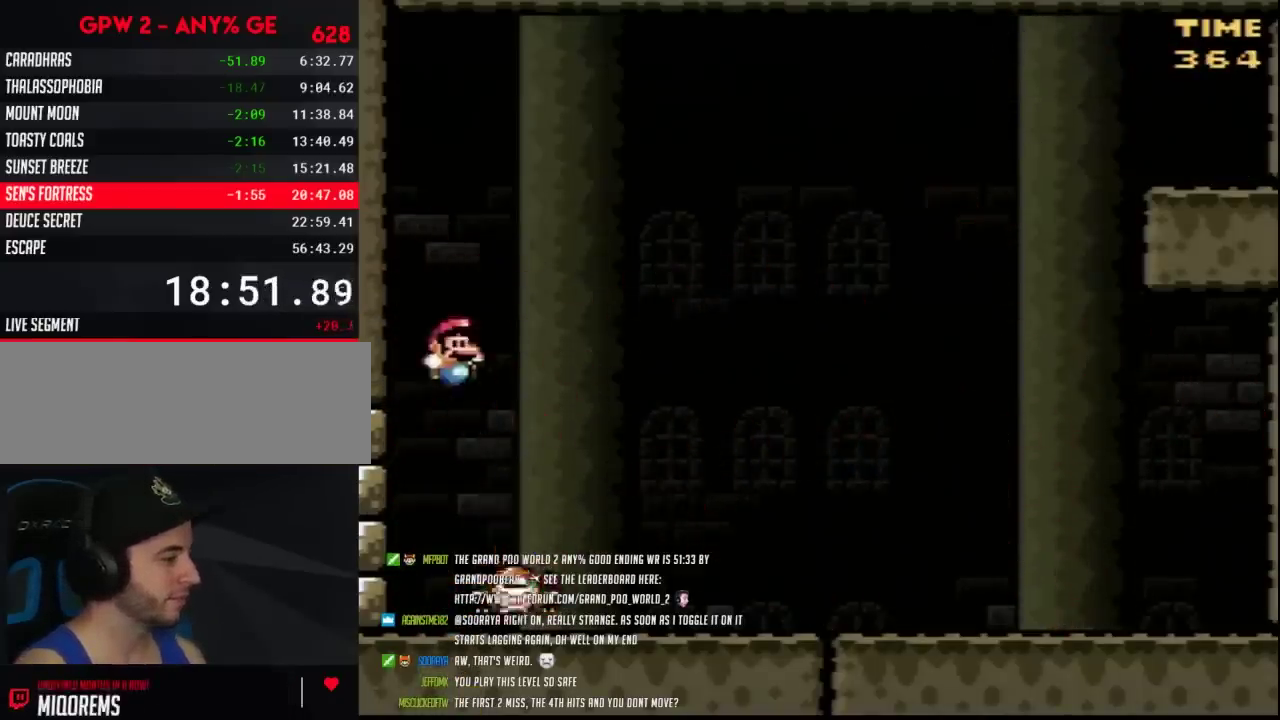
{"buttons": ["Y", "DPAD_RIGHT"], "events": [[200, "B", "up"]]}
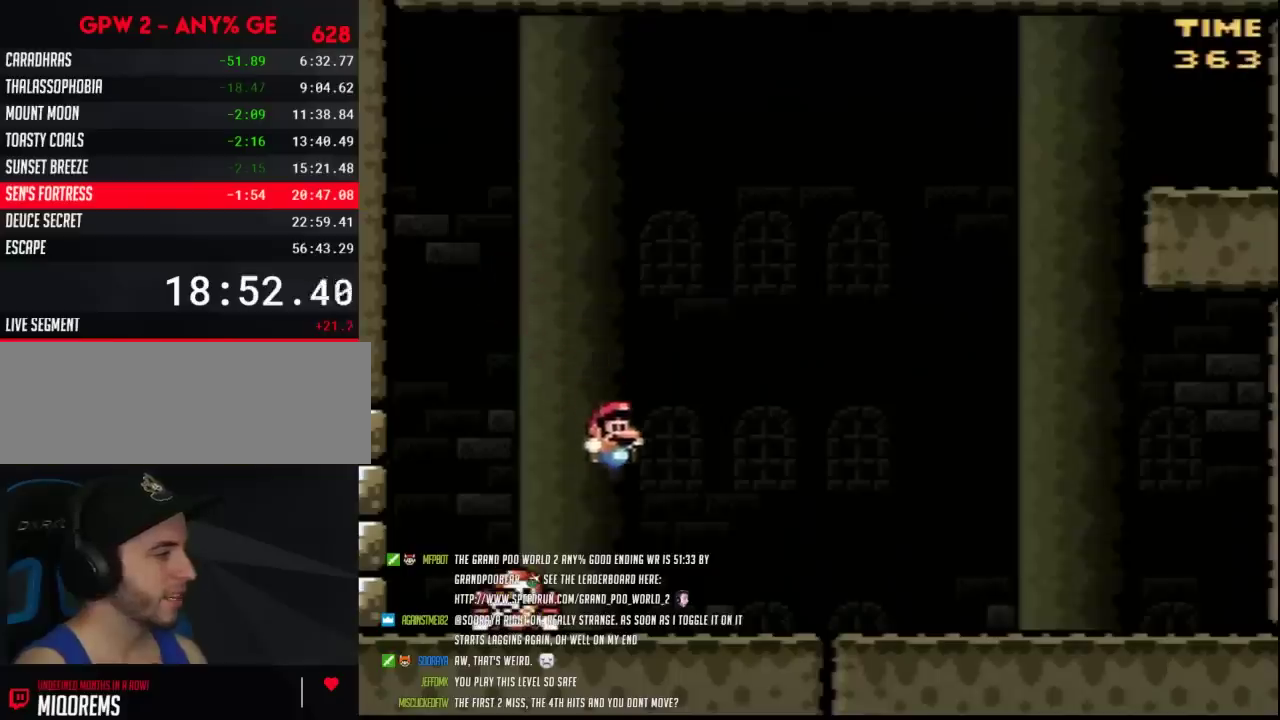
{"buttons": ["Y"], "events": [[83, "DPAD_RIGHT", "up"], [200, "A", "down"], [417, "A", "up"]]}
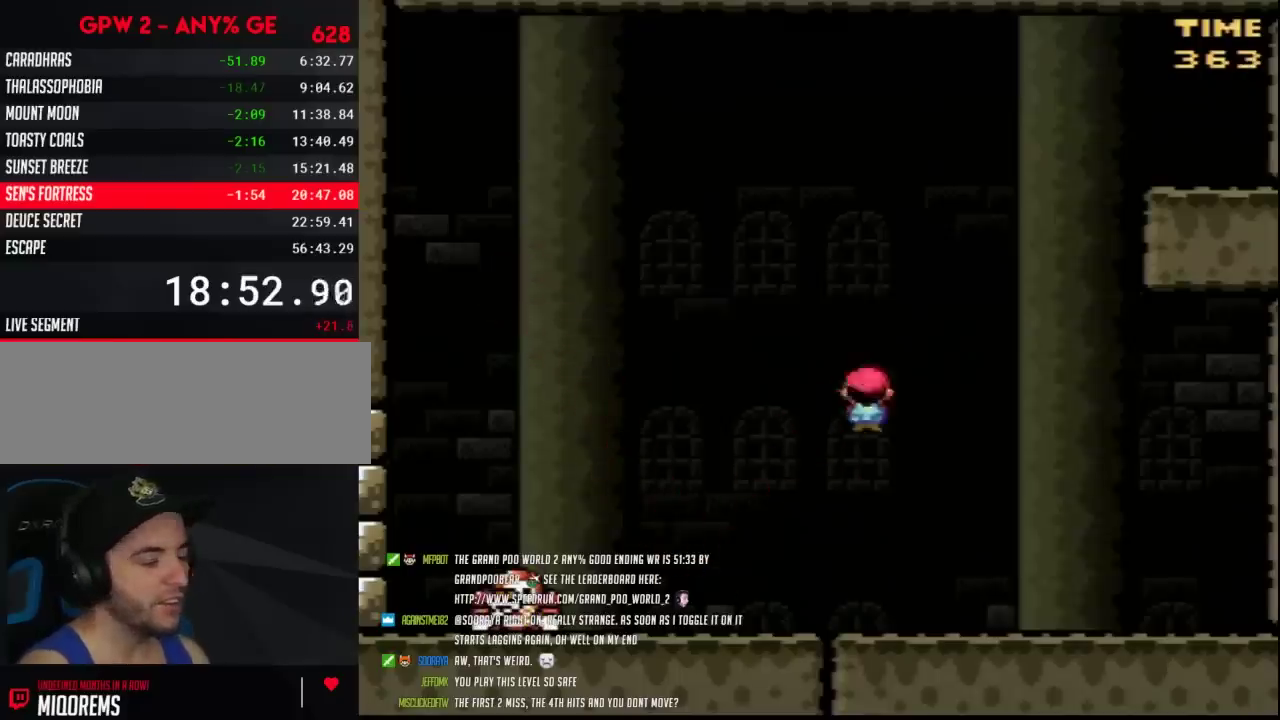
{"buttons": ["Y"], "events": []}
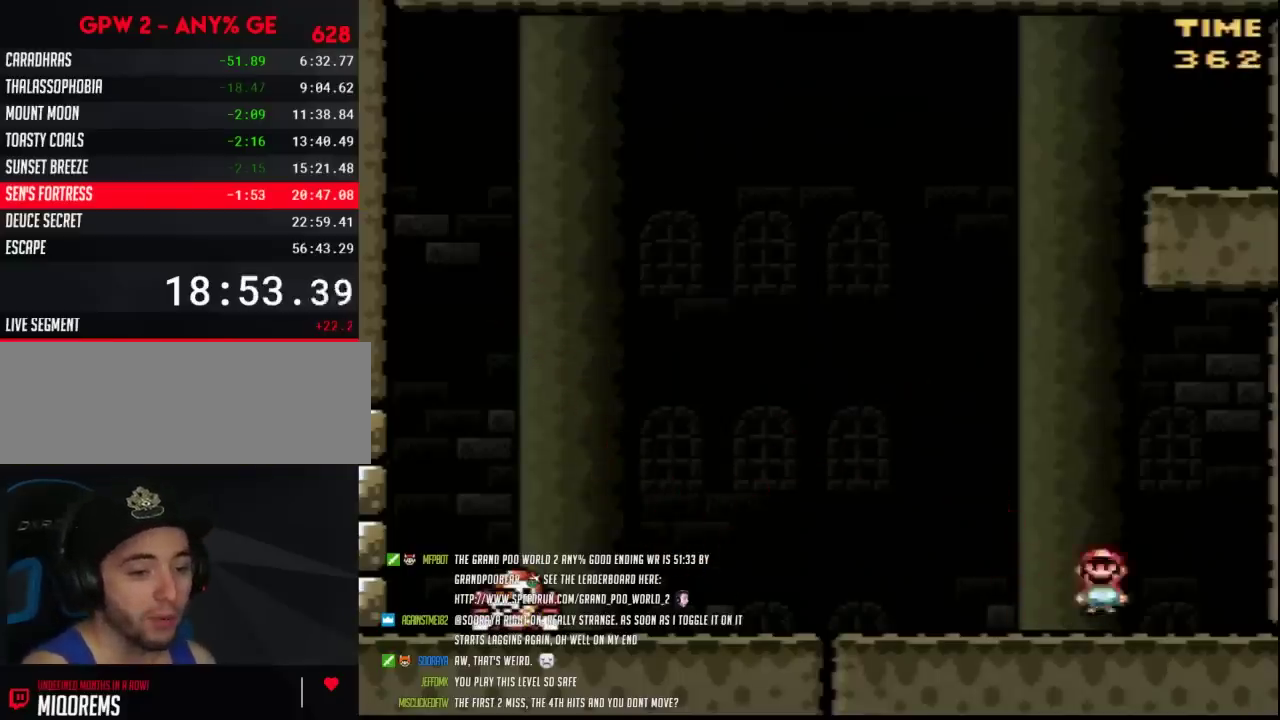
{"buttons": ["Y"], "events": [[33, "A", "down"], [183, "A", "up"]]}
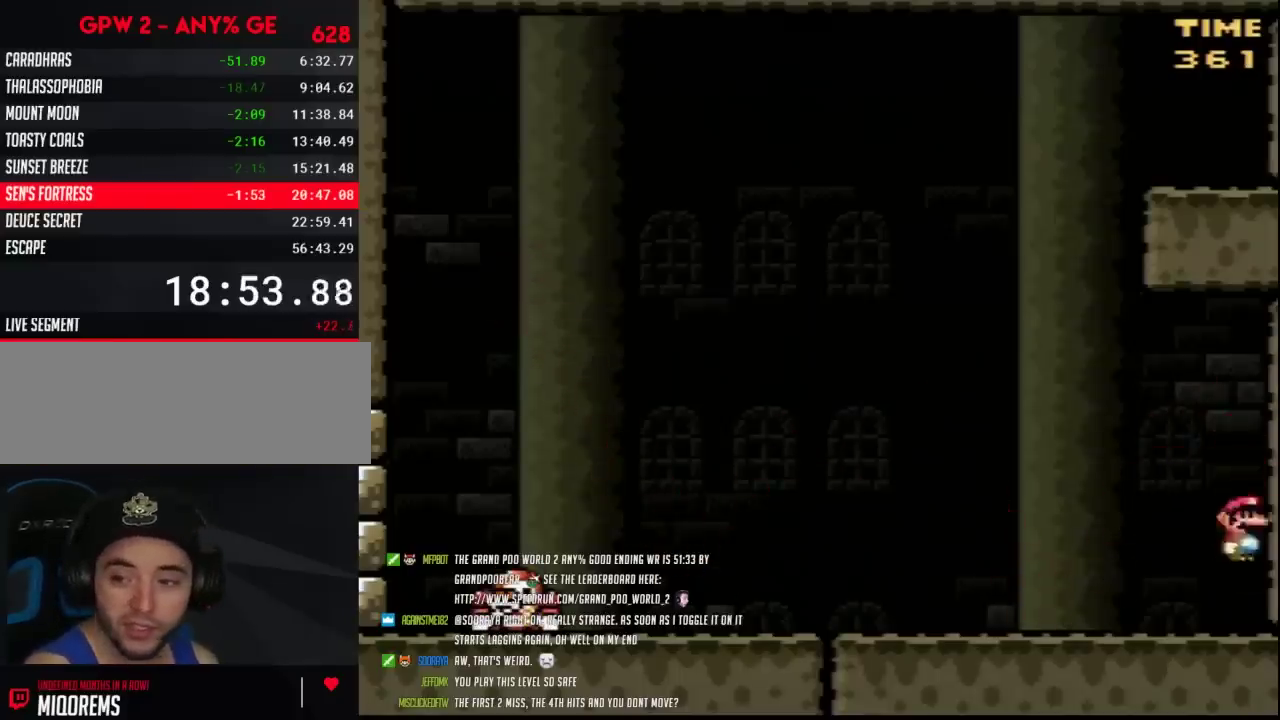
{"buttons": ["Y"], "events": [[167, "A", "down"], [250, "A", "up"]]}
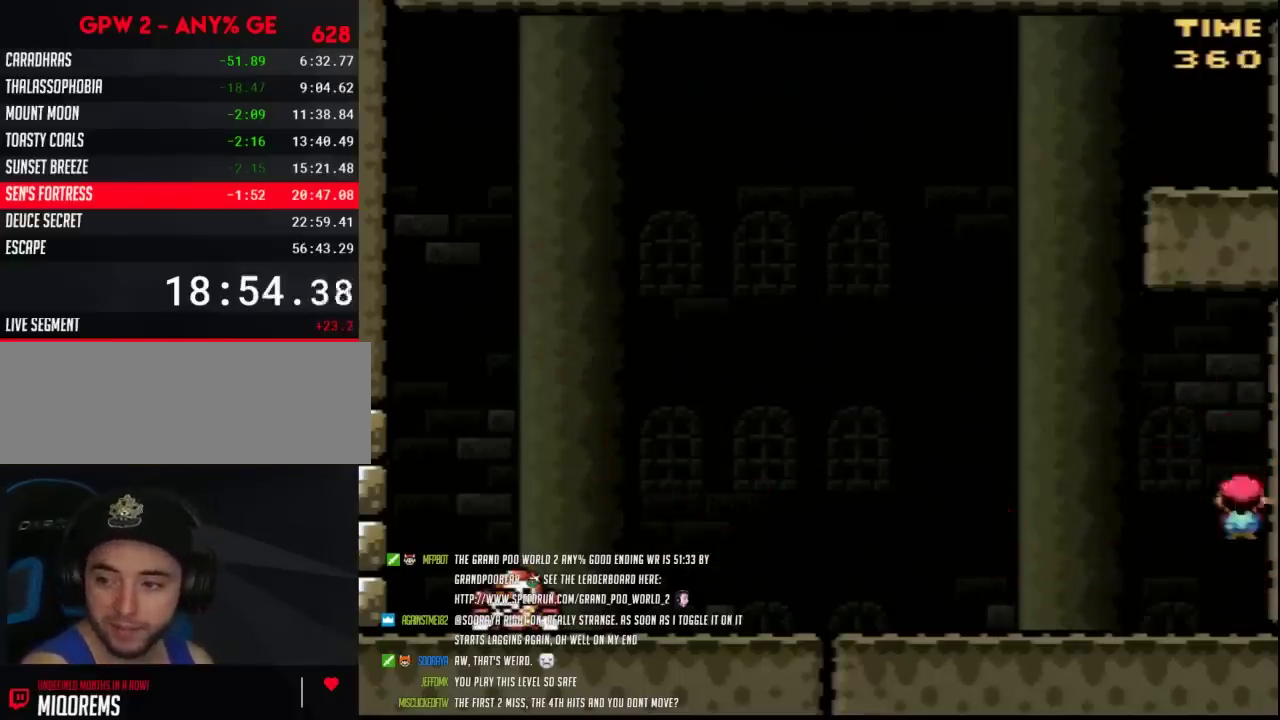
{"buttons": ["Y"], "events": [[117, "A", "down"], [183, "A", "up"], [283, "A", "down"], [350, "A", "up"]]}
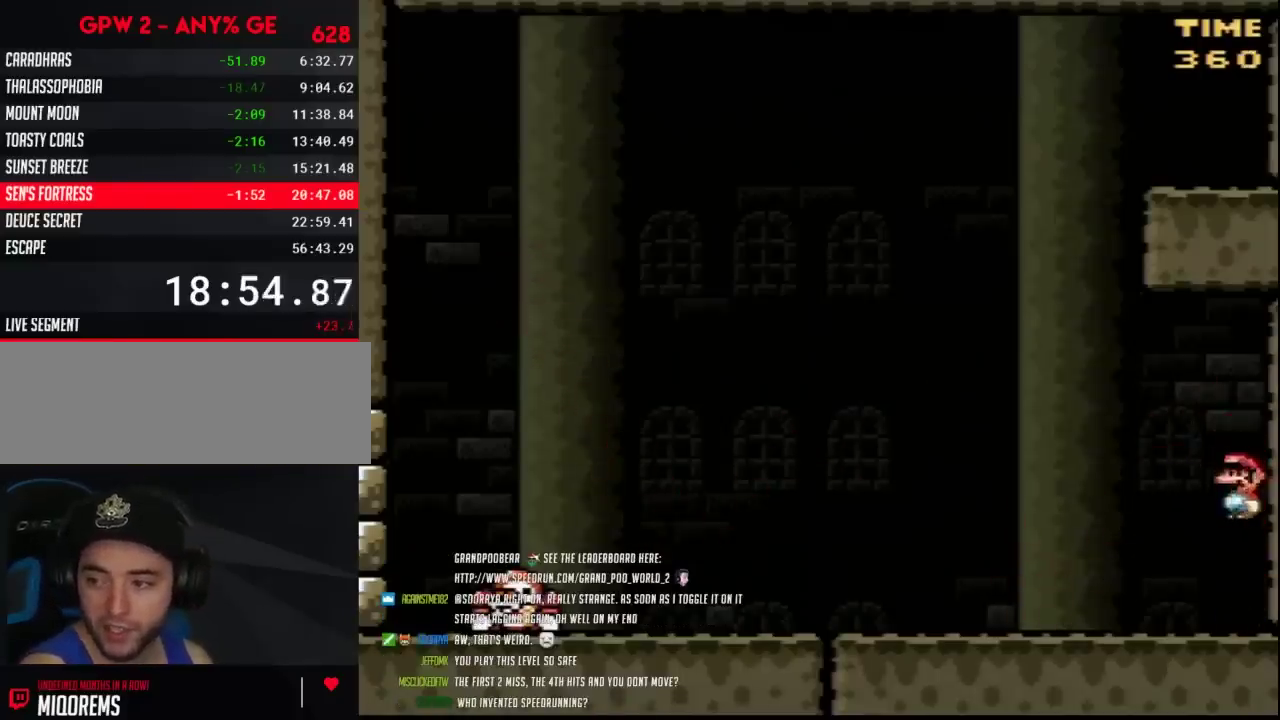
{"buttons": ["Y"], "events": []}
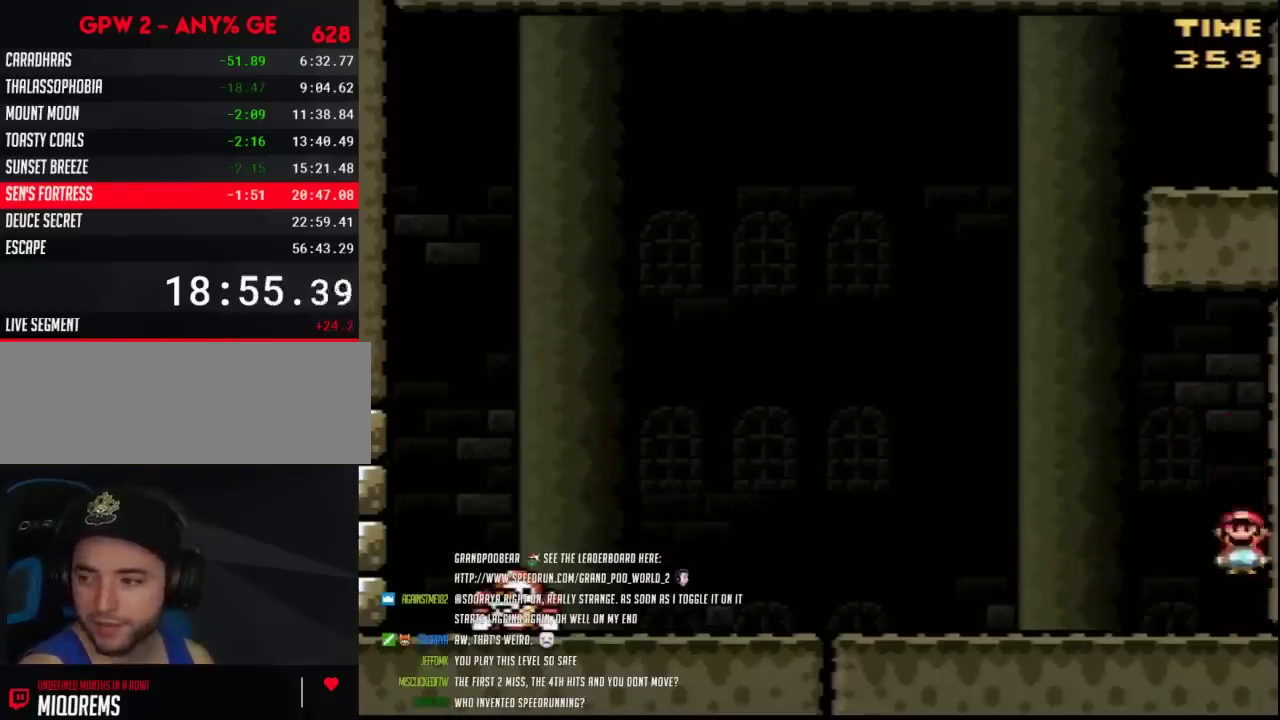
{"buttons": ["Y", "DPAD_RIGHT"], "events": [[283, "DPAD_RIGHT", "down"]]}
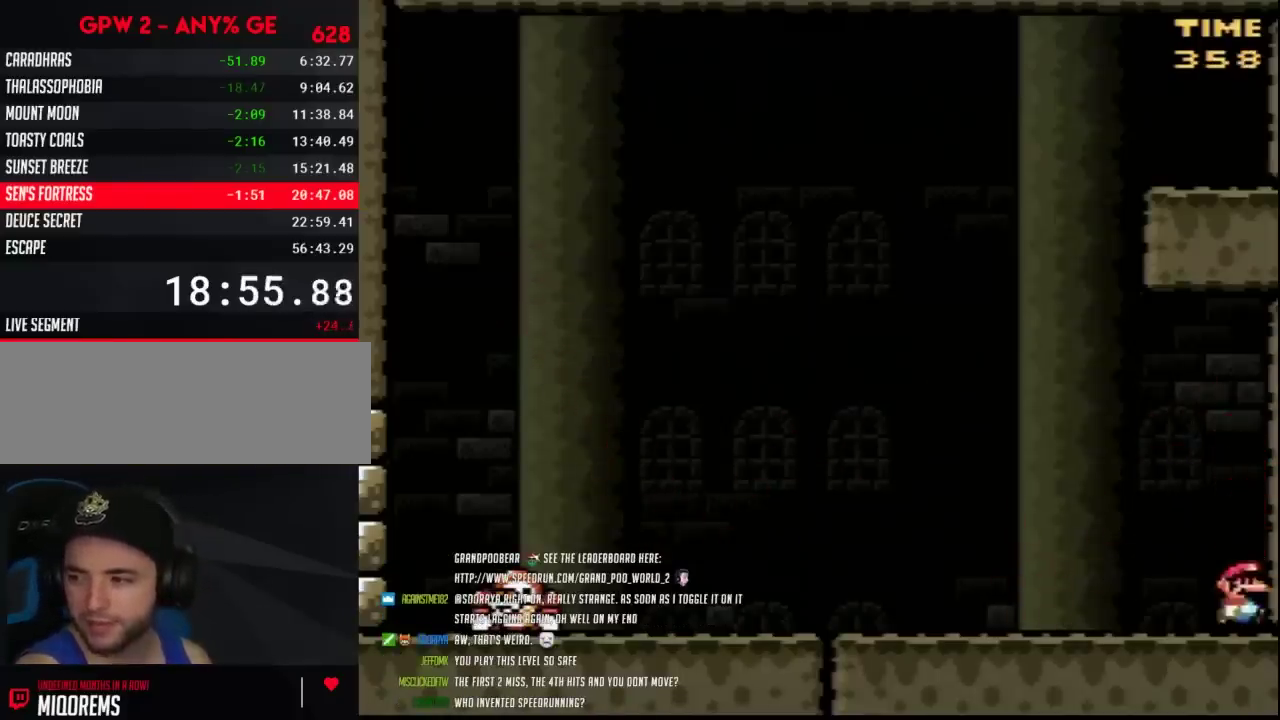
{"buttons": ["Y"], "events": [[183, "DPAD_RIGHT", "up"]]}
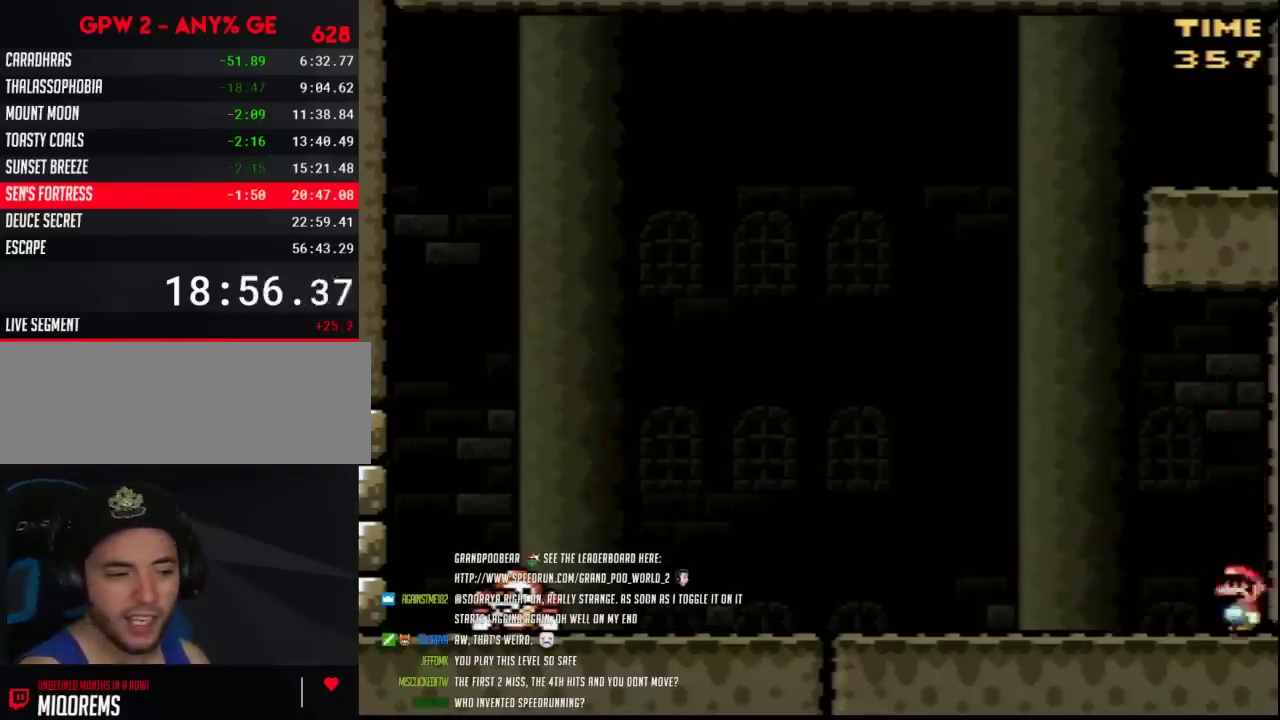
{"buttons": [], "events": [[67, "A", "down"], [133, "A", "up"], [483, "Y", "up"]]}
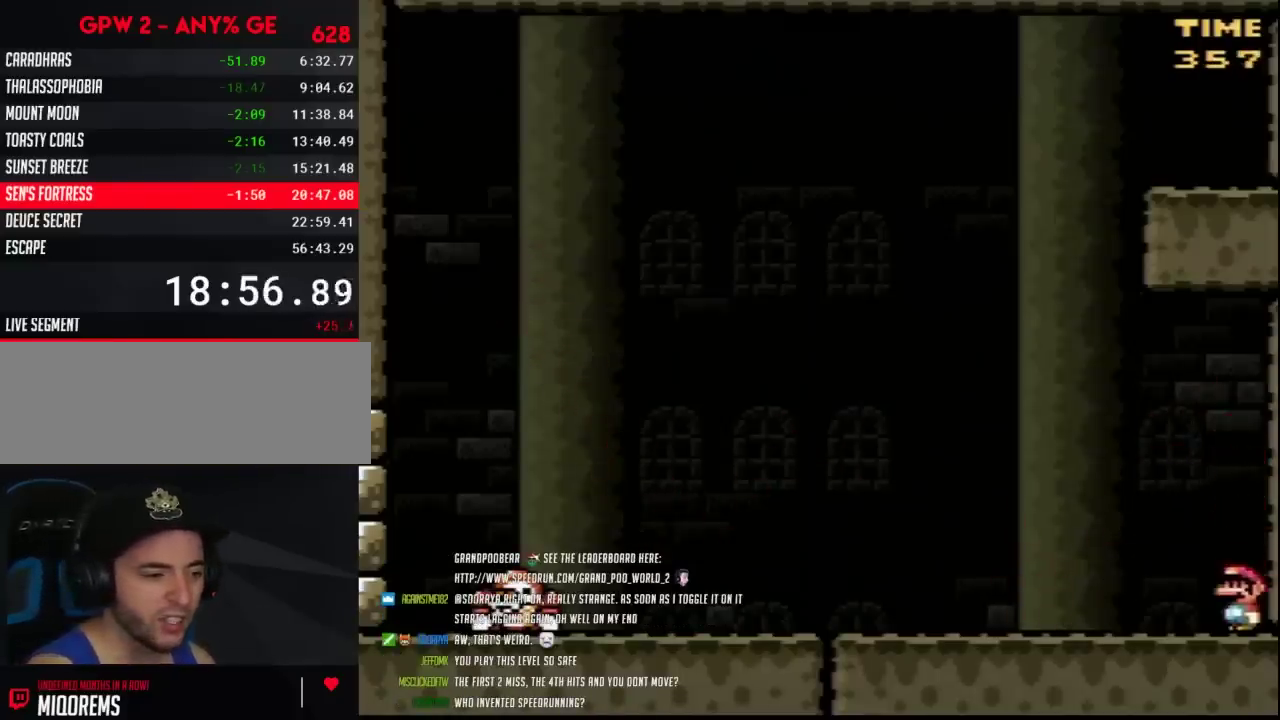
{"buttons": [], "events": []}
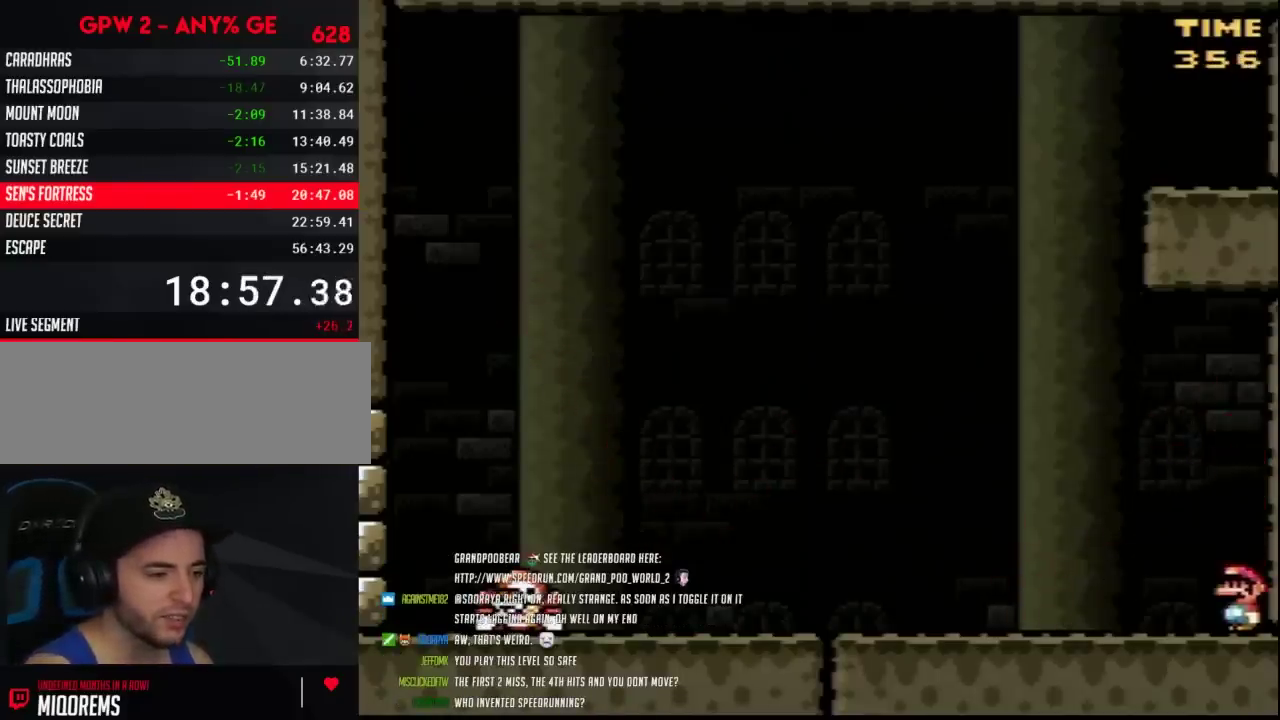
{"buttons": [], "events": []}
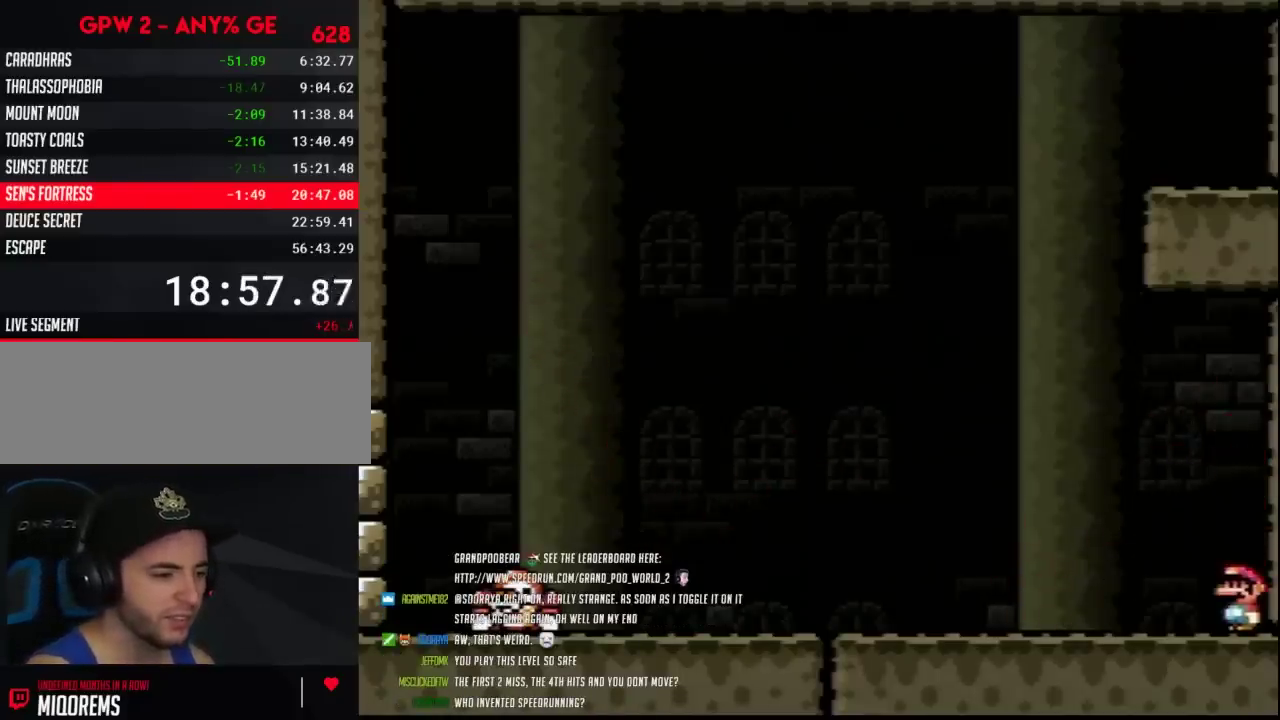
{"buttons": [], "events": []}
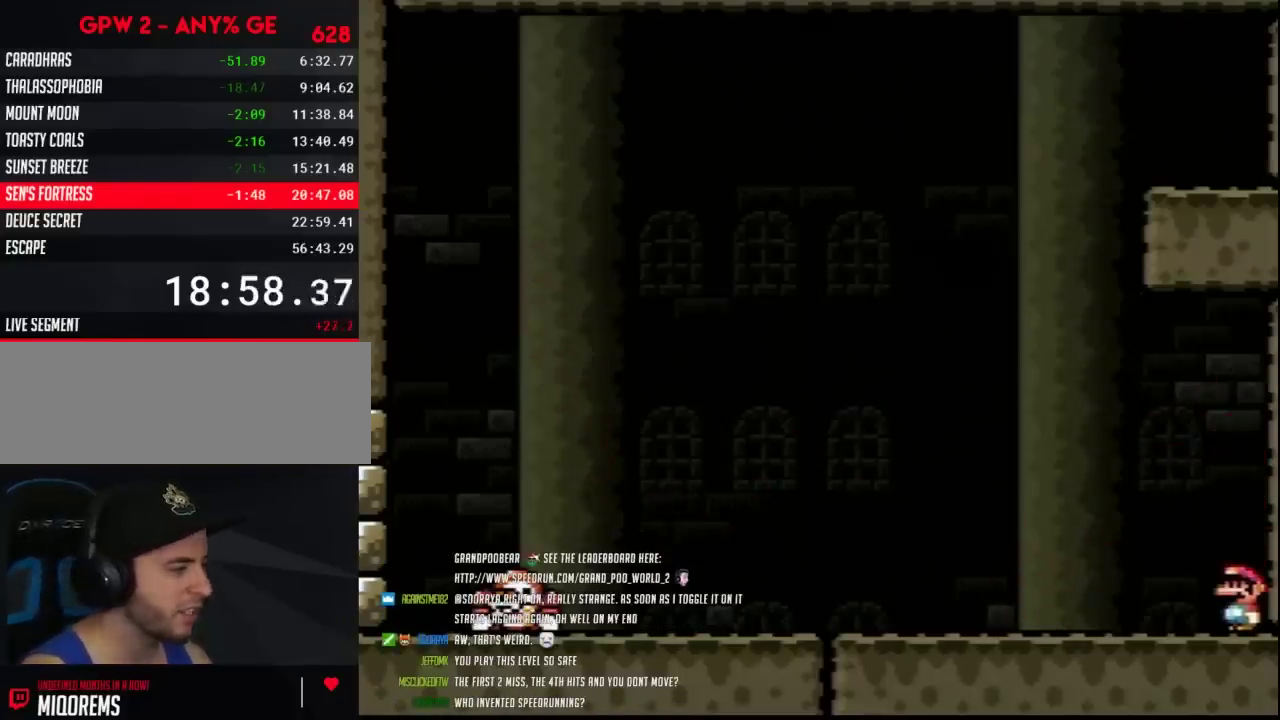
{"buttons": [], "events": []}
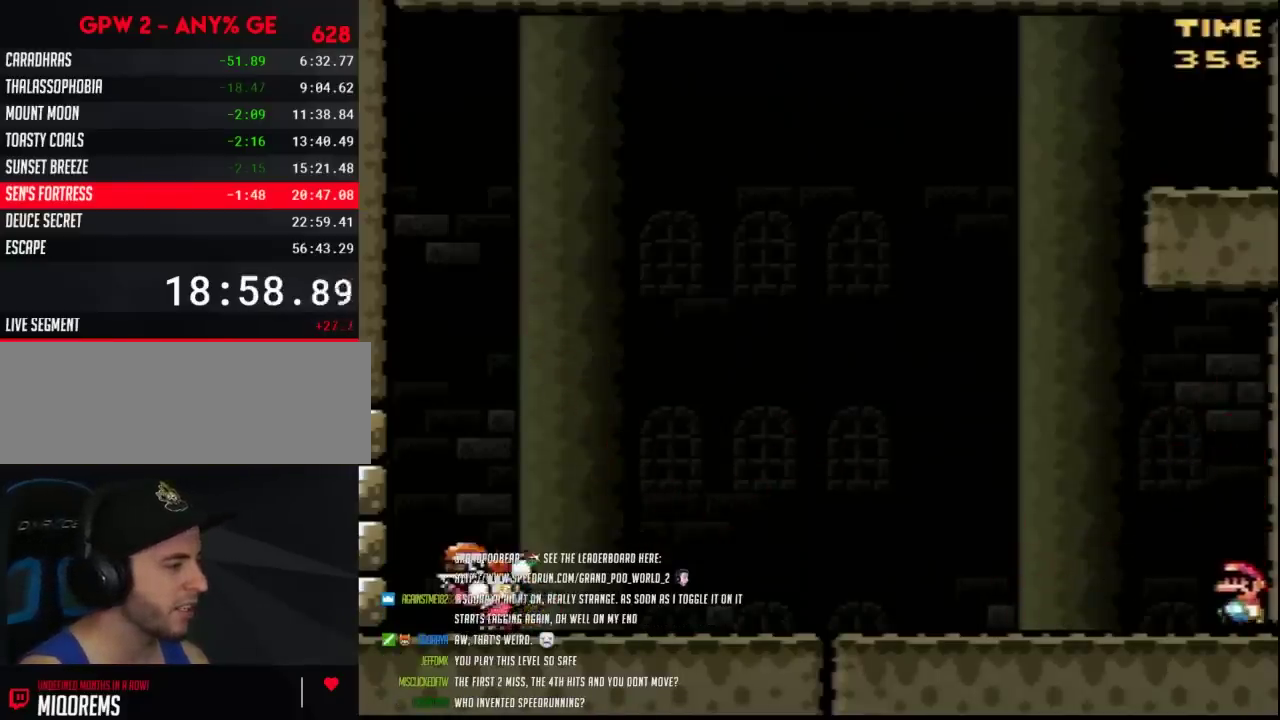
{"buttons": ["B", "Y", "DPAD_RIGHT"], "events": [[33, "Y", "down"], [417, "B", "down"], [467, "DPAD_RIGHT", "down"]]}
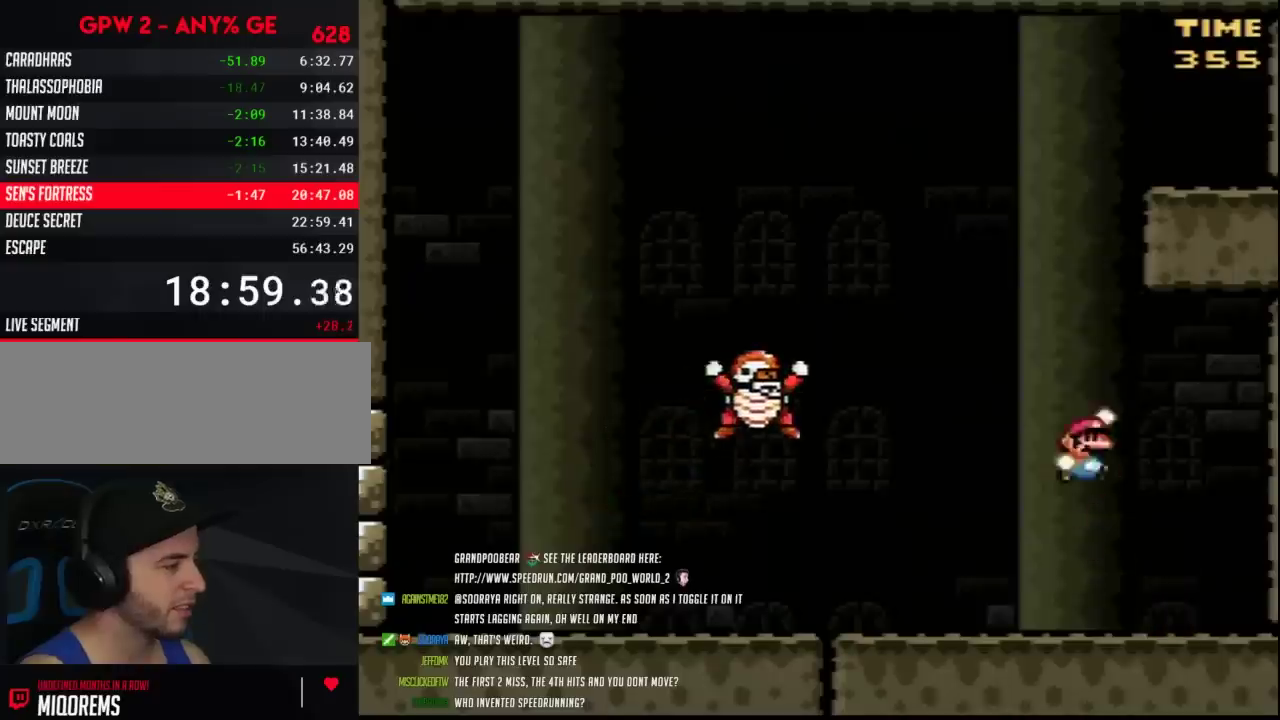
{"buttons": ["Y"], "events": [[117, "DPAD_RIGHT", "up"], [467, "B", "up"]]}
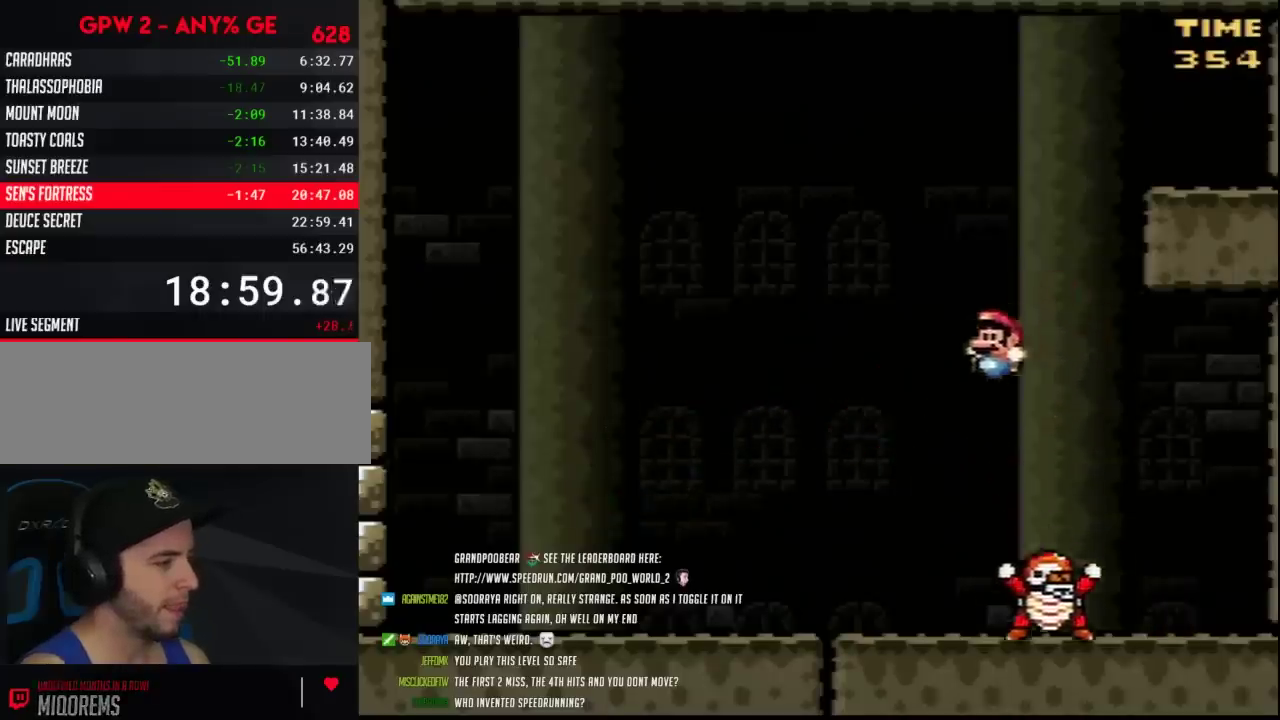
{"buttons": ["B", "Y", "DPAD_RIGHT"], "events": [[367, "B", "down"], [417, "DPAD_RIGHT", "down"]]}
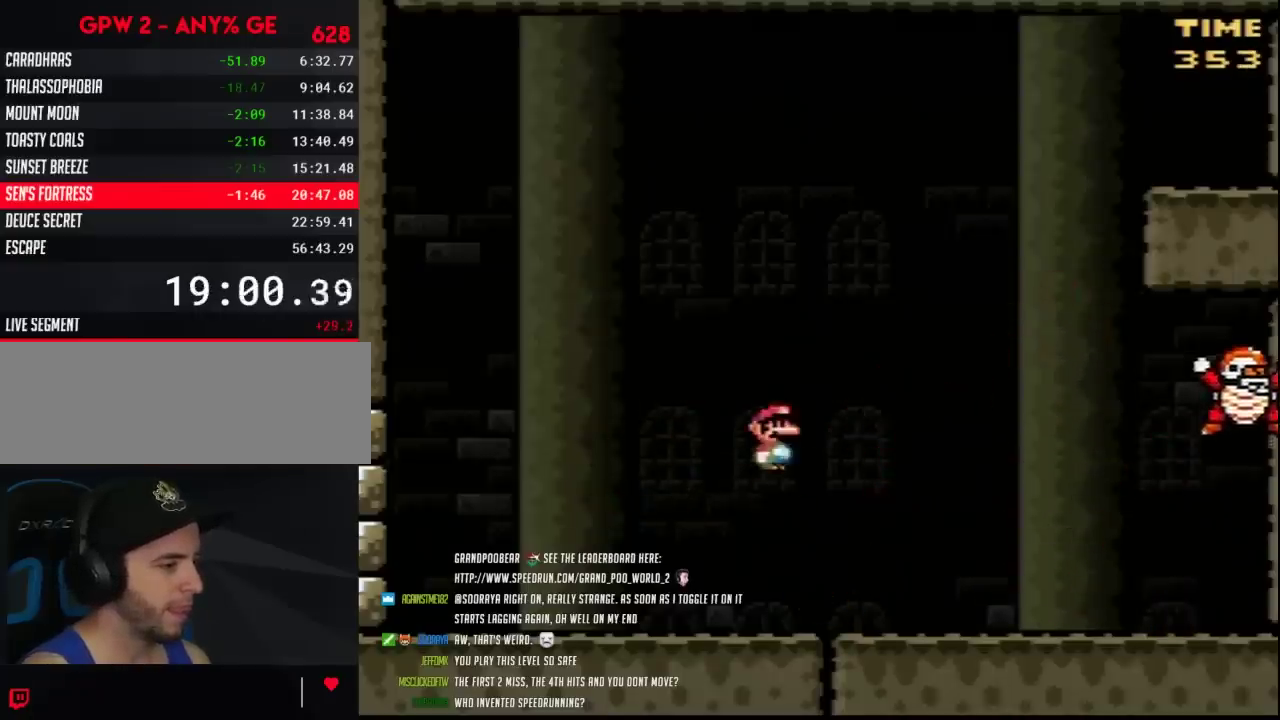
{"buttons": ["Y"], "events": [[183, "B", "up"], [217, "DPAD_RIGHT", "up"], [283, "DPAD_RIGHT", "down"], [383, "DPAD_RIGHT", "up"]]}
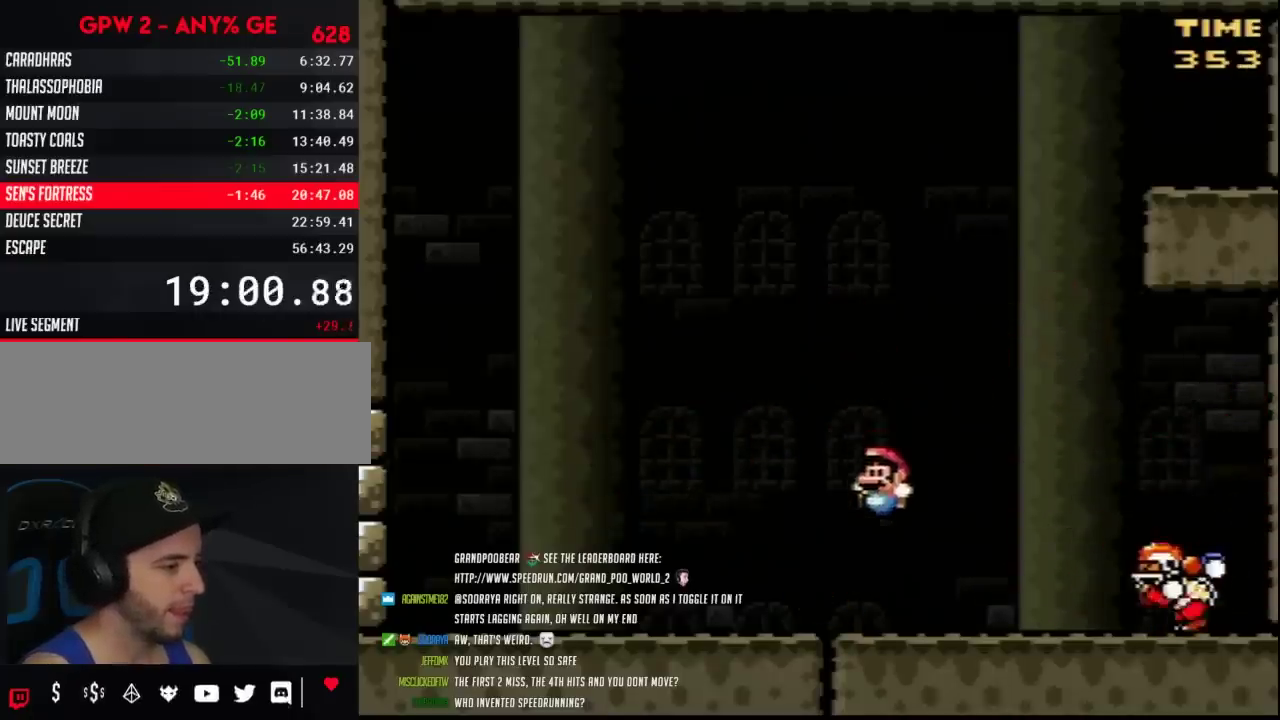
{"buttons": ["B", "Y", "DPAD_RIGHT"], "events": [[217, "B", "down"], [350, "DPAD_RIGHT", "down"]]}
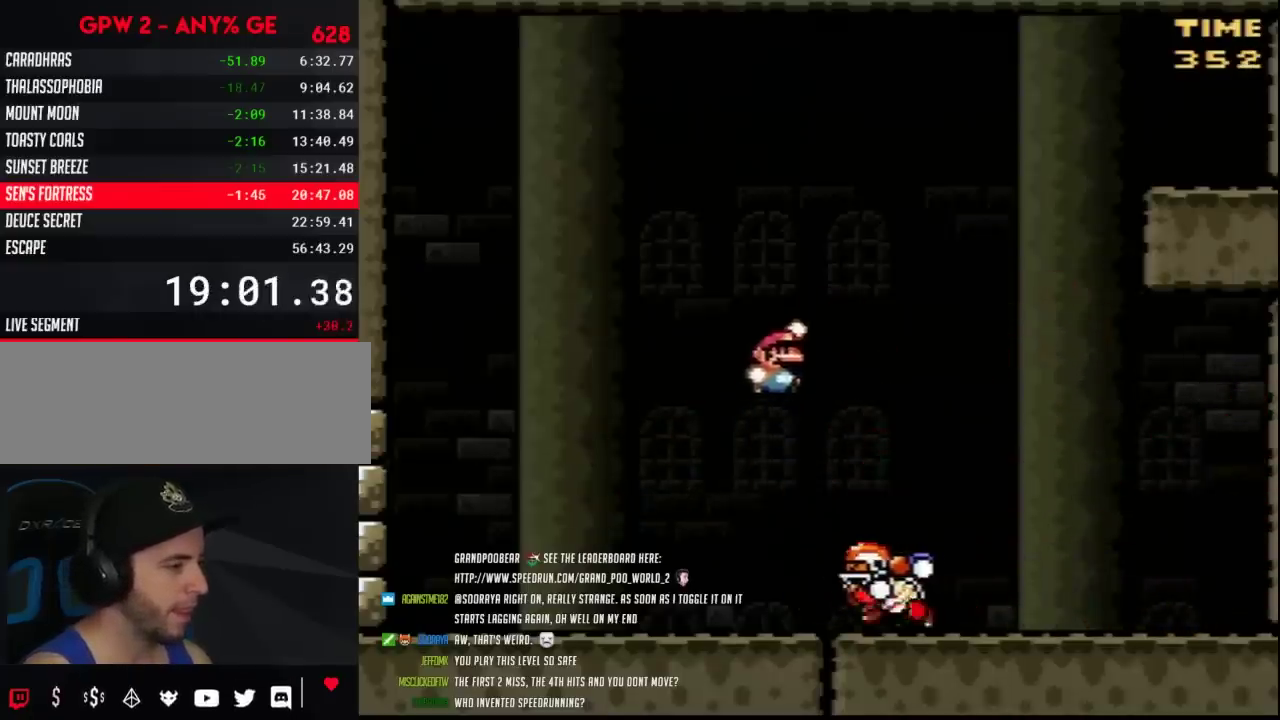
{"buttons": ["Y", "DPAD_RIGHT"], "events": [[317, "B", "up"]]}